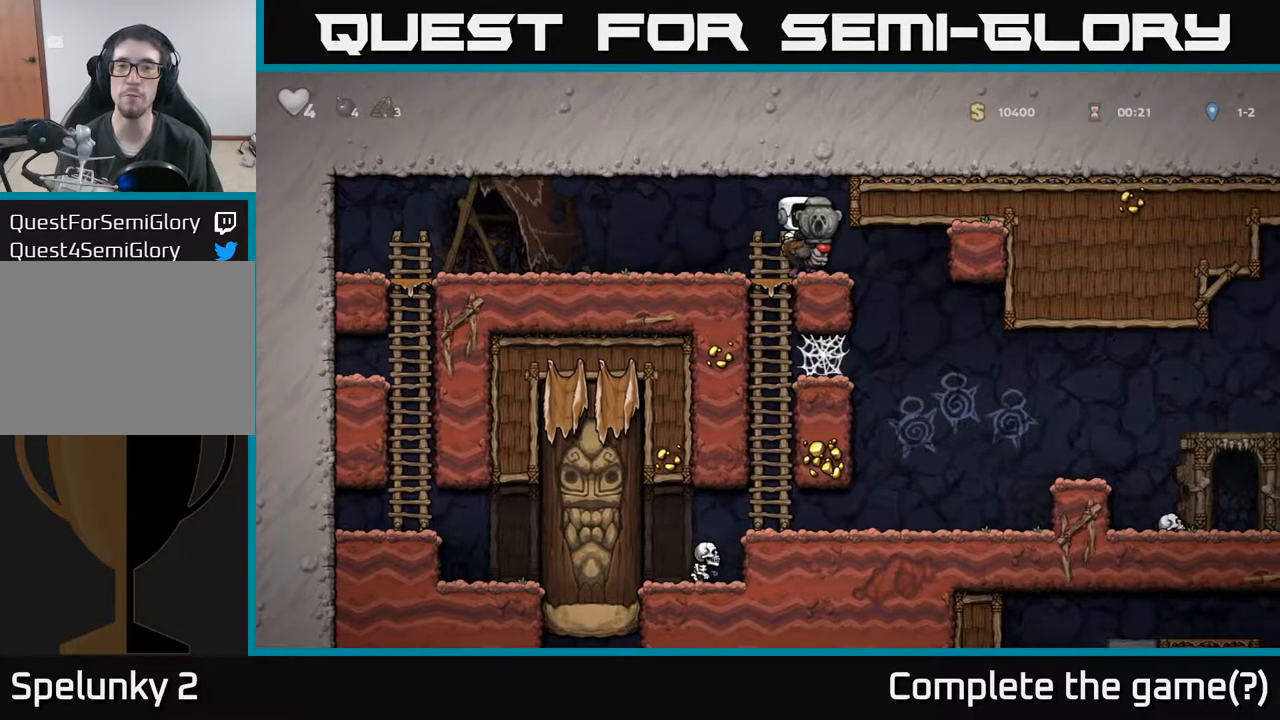
Gameplay with a controller (Xbox layout); each line is a JSON object with the inputs held at the frame after it. "events" lists button and stick changes between this image and that frame as [ms after this image, input, new state], when the widget could be followed in between. Not read: right_stick.
{"buttons": ["DPAD_RIGHT"], "left_stick": "center", "events": []}
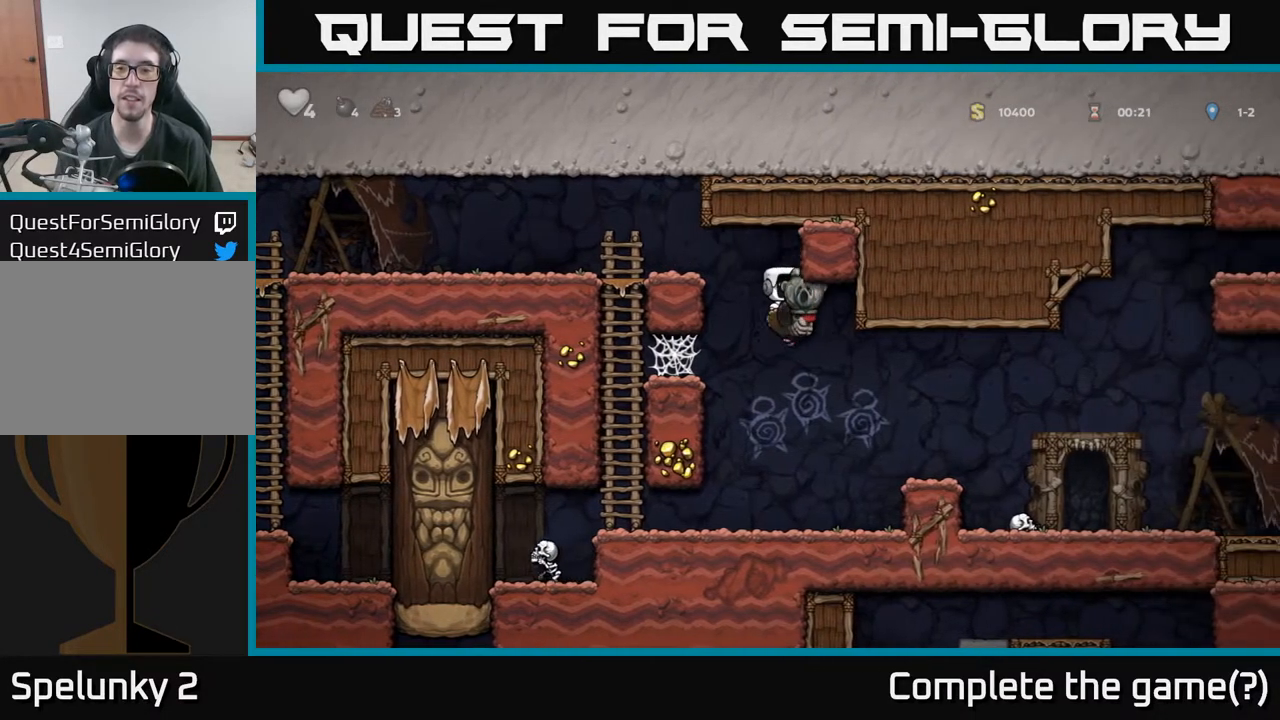
{"buttons": ["DPAD_RIGHT"], "left_stick": "center", "events": [[233, "A", "down"], [400, "A", "up"]]}
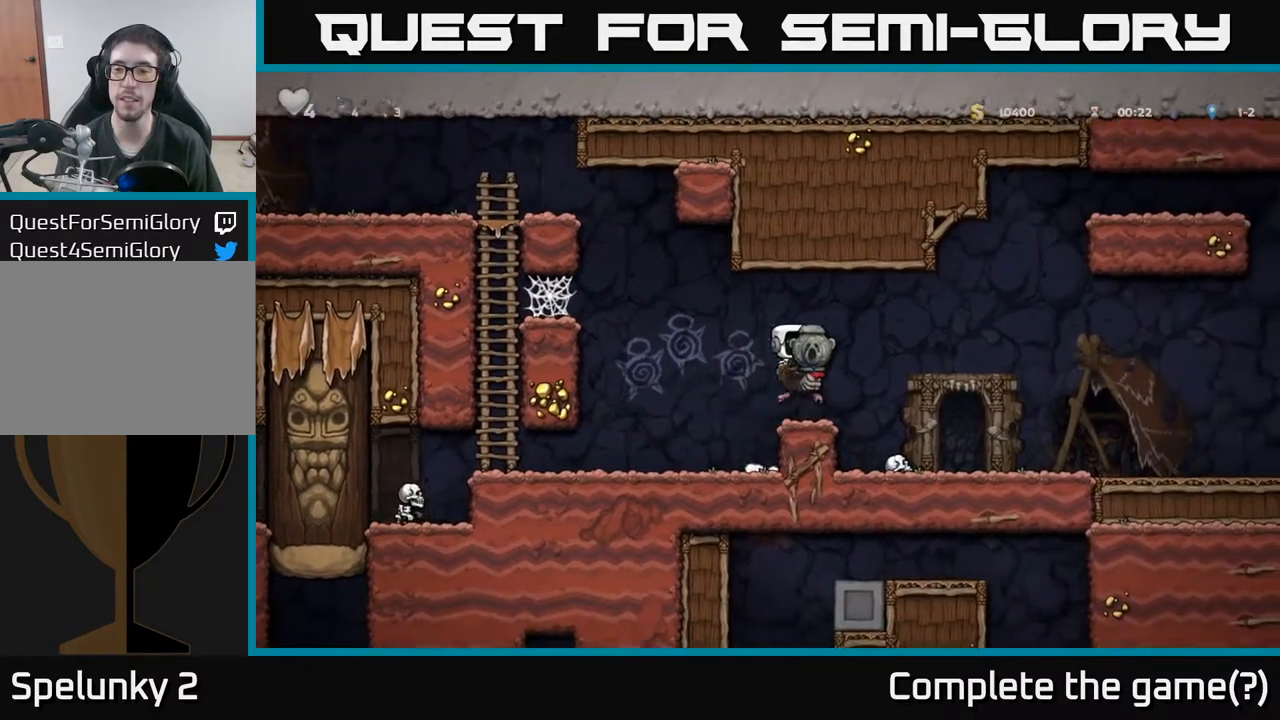
{"buttons": ["DPAD_RIGHT"], "left_stick": "center", "events": []}
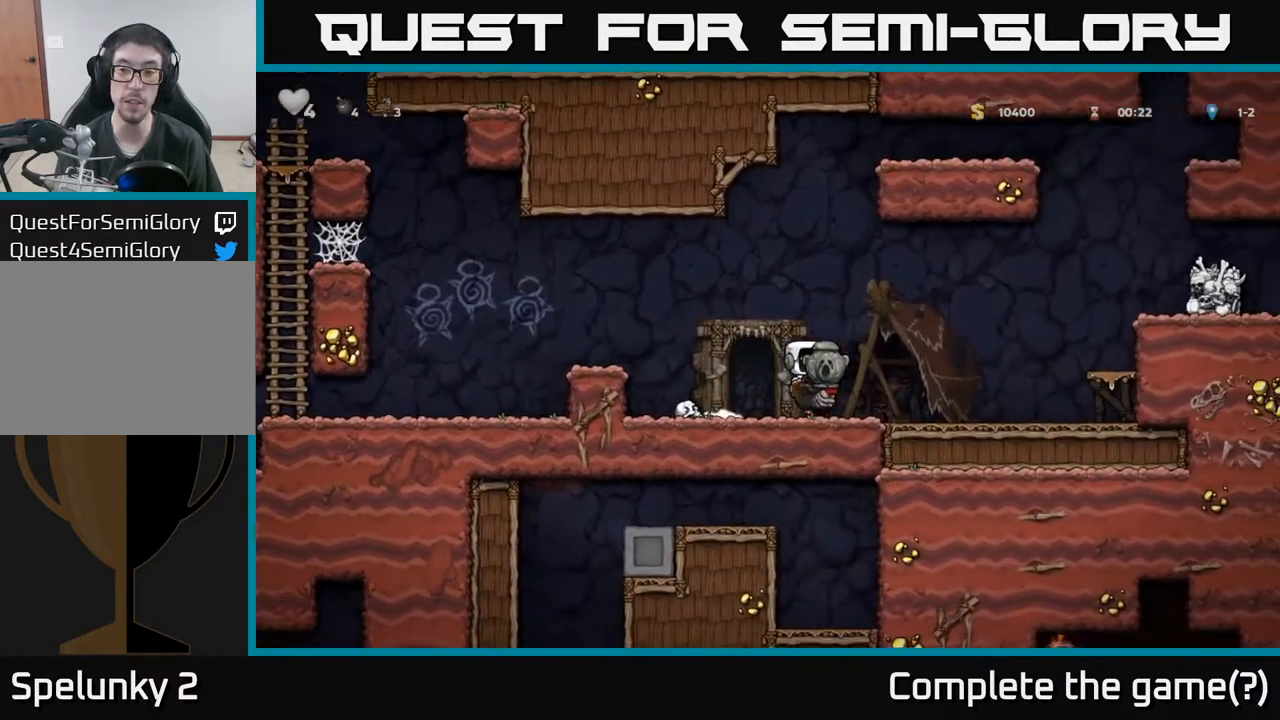
{"buttons": ["DPAD_RIGHT"], "left_stick": "center", "events": [[267, "A", "down"], [400, "A", "up"]]}
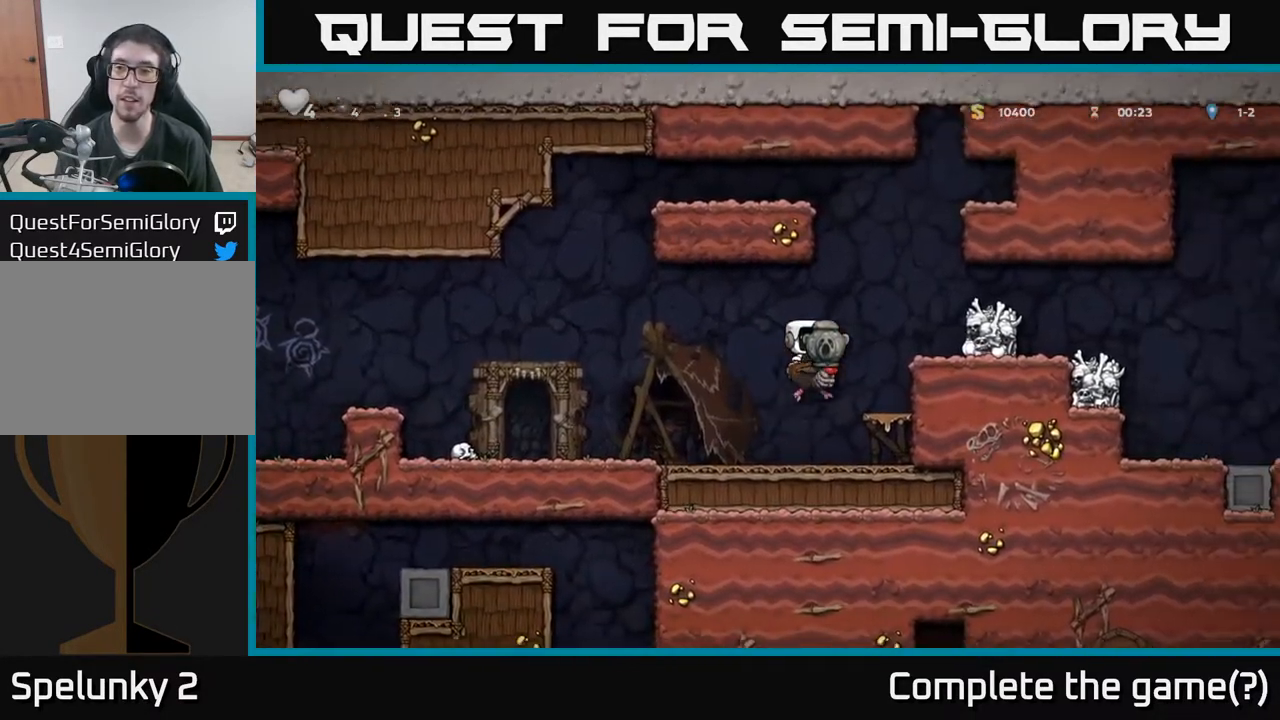
{"buttons": ["DPAD_RIGHT"], "left_stick": "center", "events": [[17, "A", "down"], [183, "A", "up"]]}
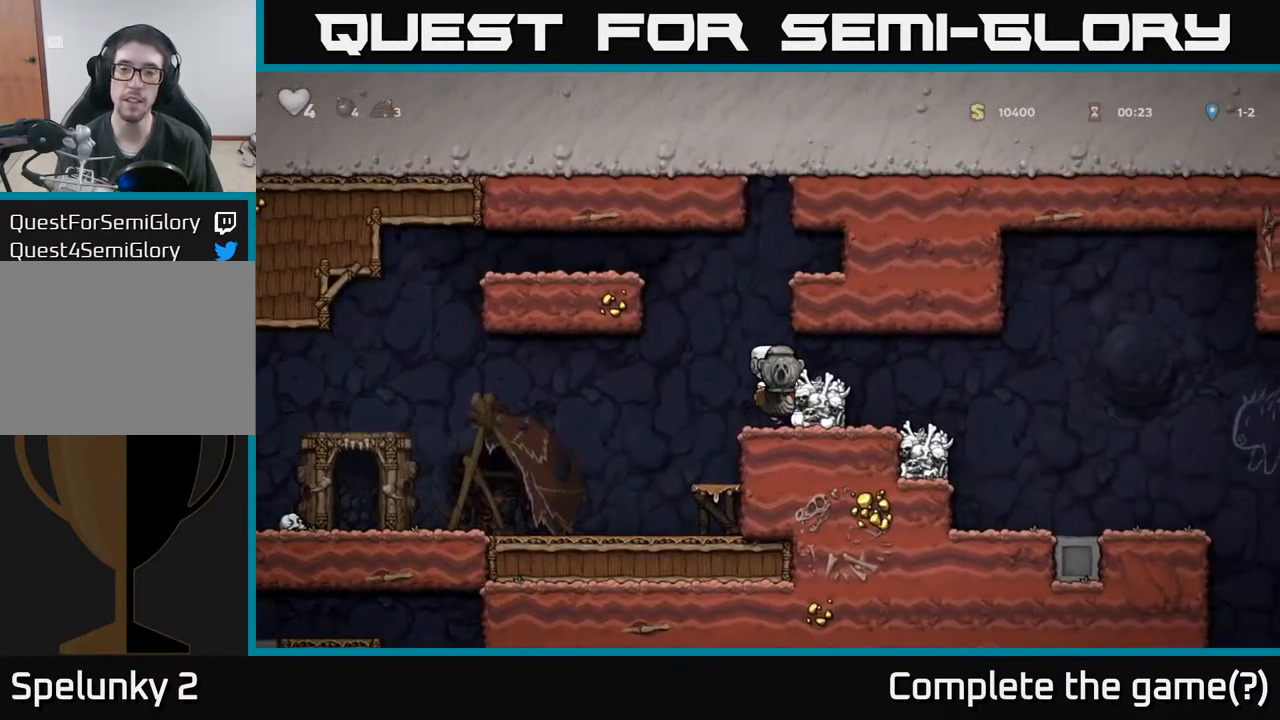
{"buttons": ["DPAD_RIGHT"], "left_stick": "center", "events": [[150, "A", "down"], [333, "A", "up"]]}
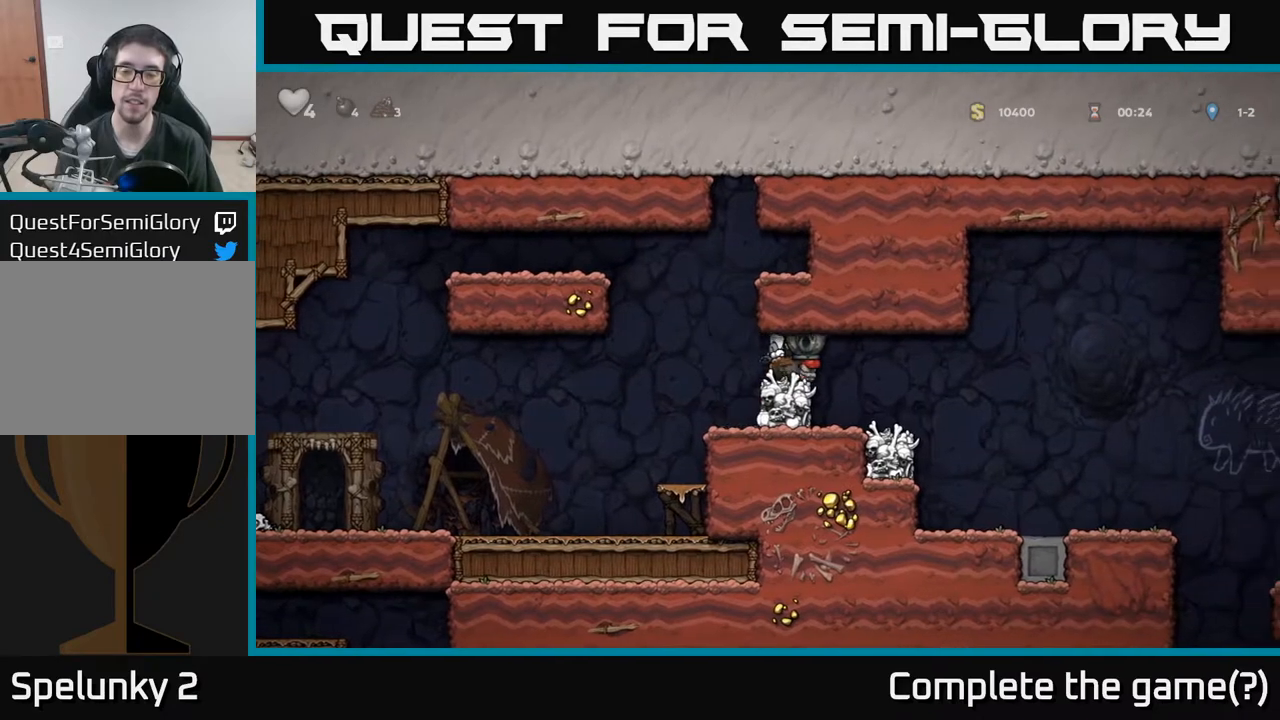
{"buttons": ["DPAD_RIGHT"], "left_stick": "center", "events": []}
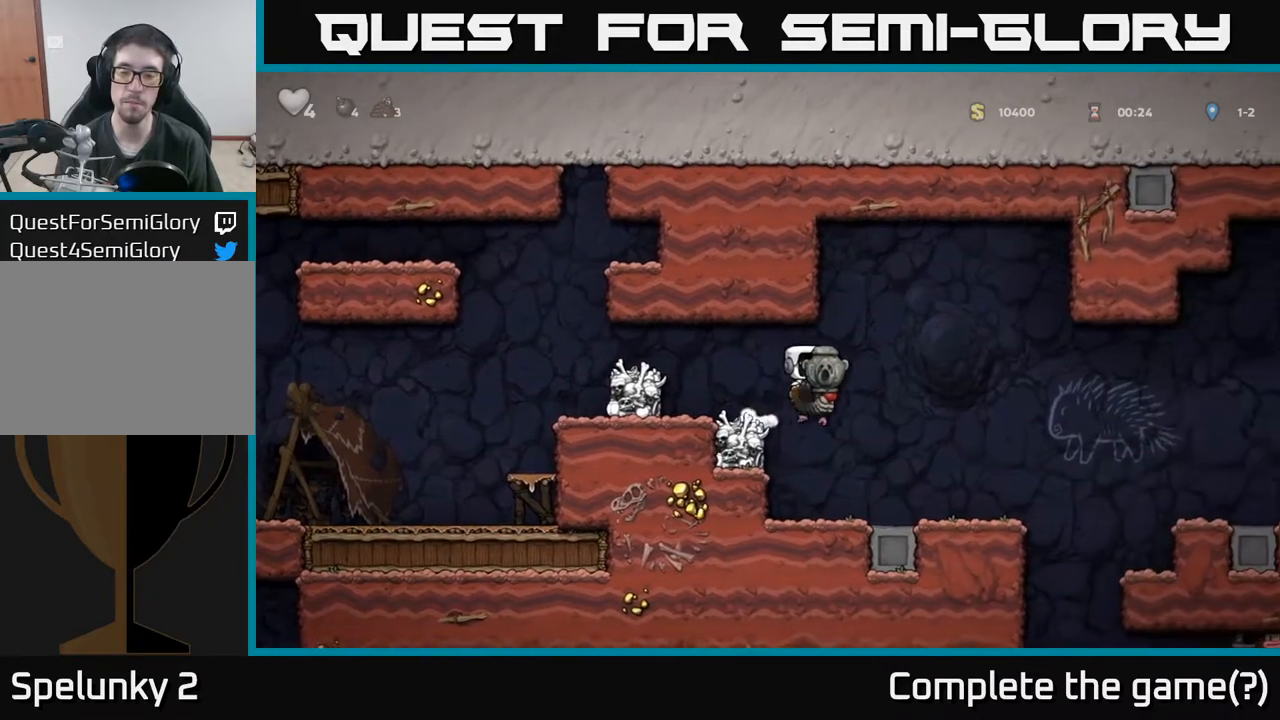
{"buttons": ["A", "DPAD_RIGHT"], "left_stick": "center", "events": [[367, "A", "down"]]}
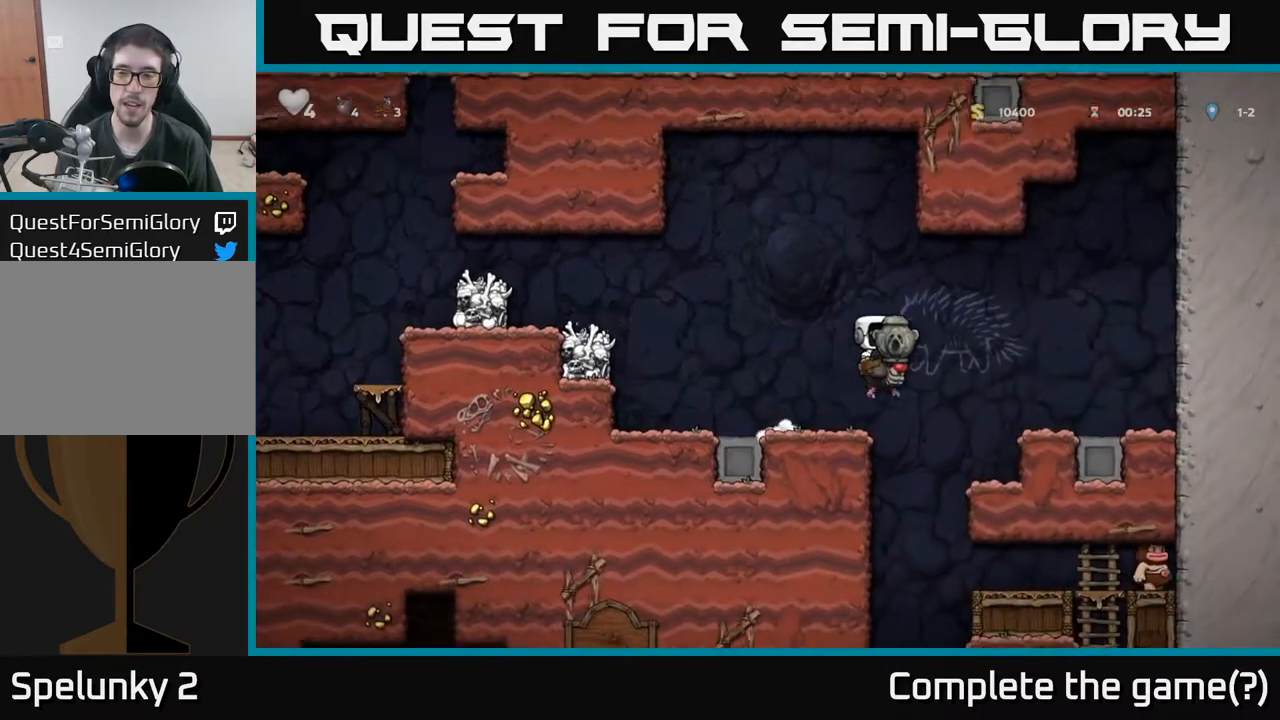
{"buttons": [], "left_stick": "center", "events": [[33, "A", "up"], [267, "DPAD_RIGHT", "up"], [333, "DPAD_LEFT", "down"], [483, "DPAD_LEFT", "up"]]}
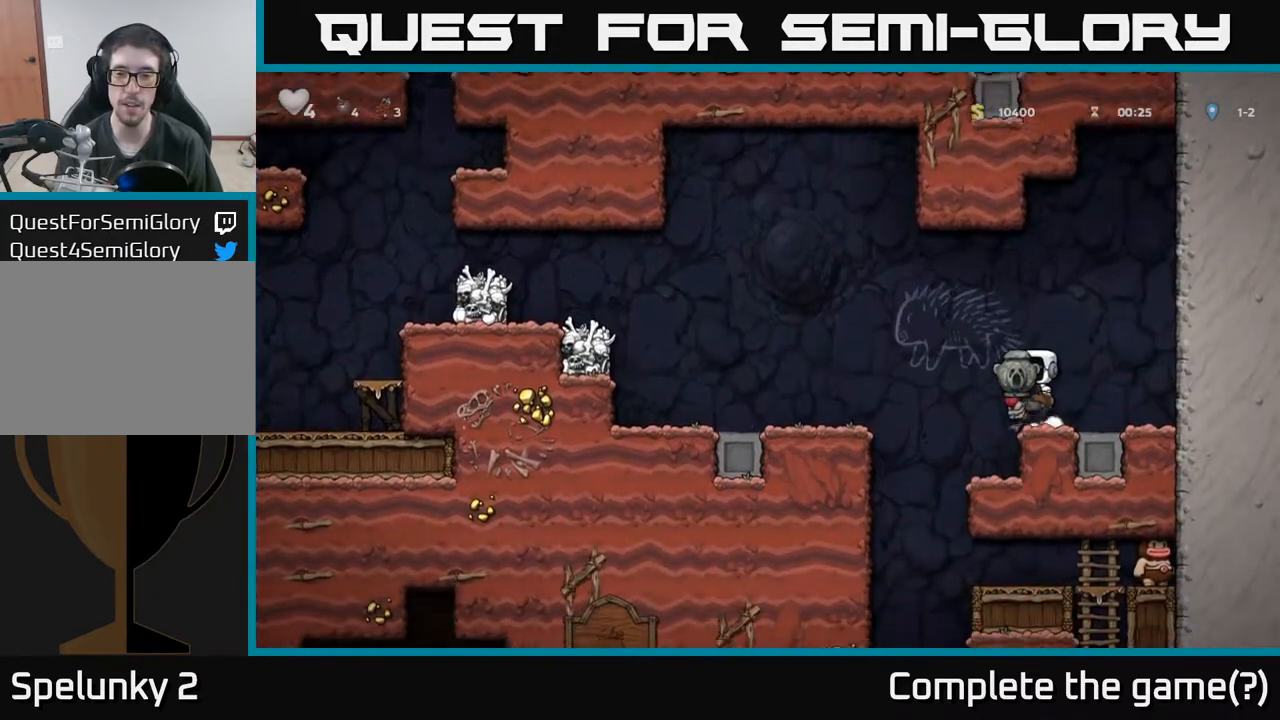
{"buttons": [], "left_stick": "center", "events": []}
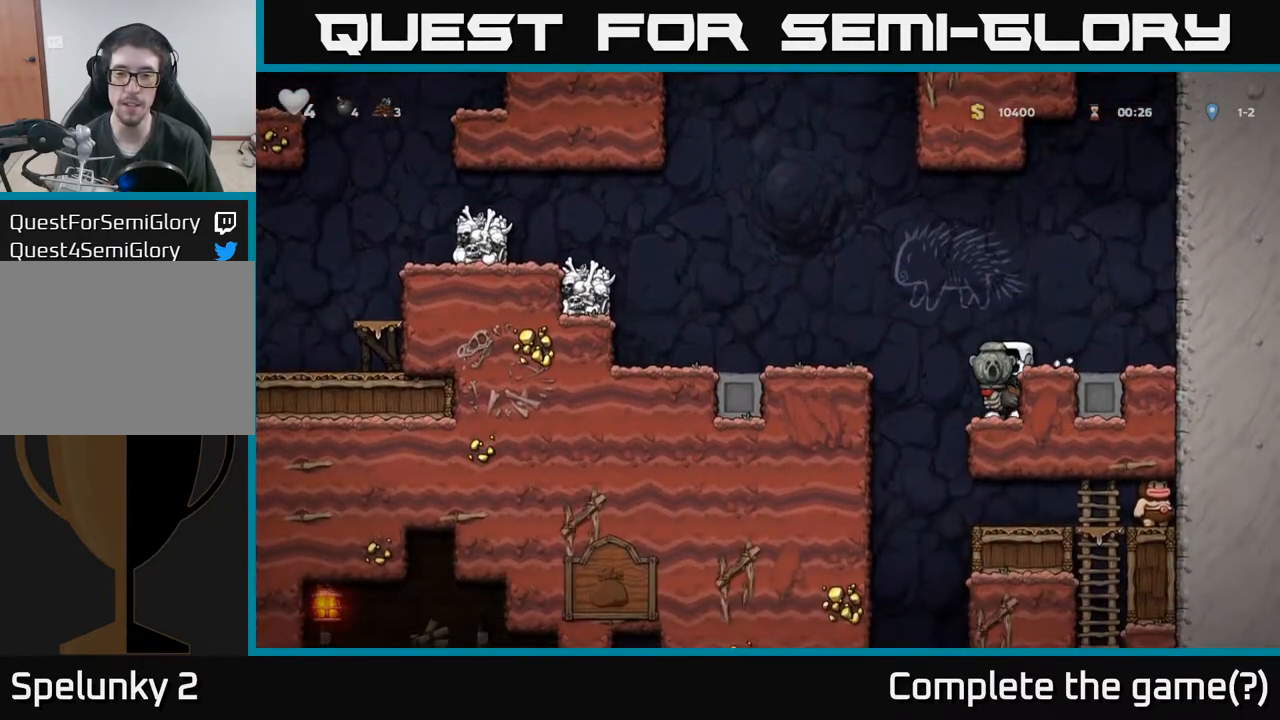
{"buttons": [], "left_stick": "center", "events": [[50, "DPAD_LEFT", "down"], [283, "DPAD_LEFT", "up"]]}
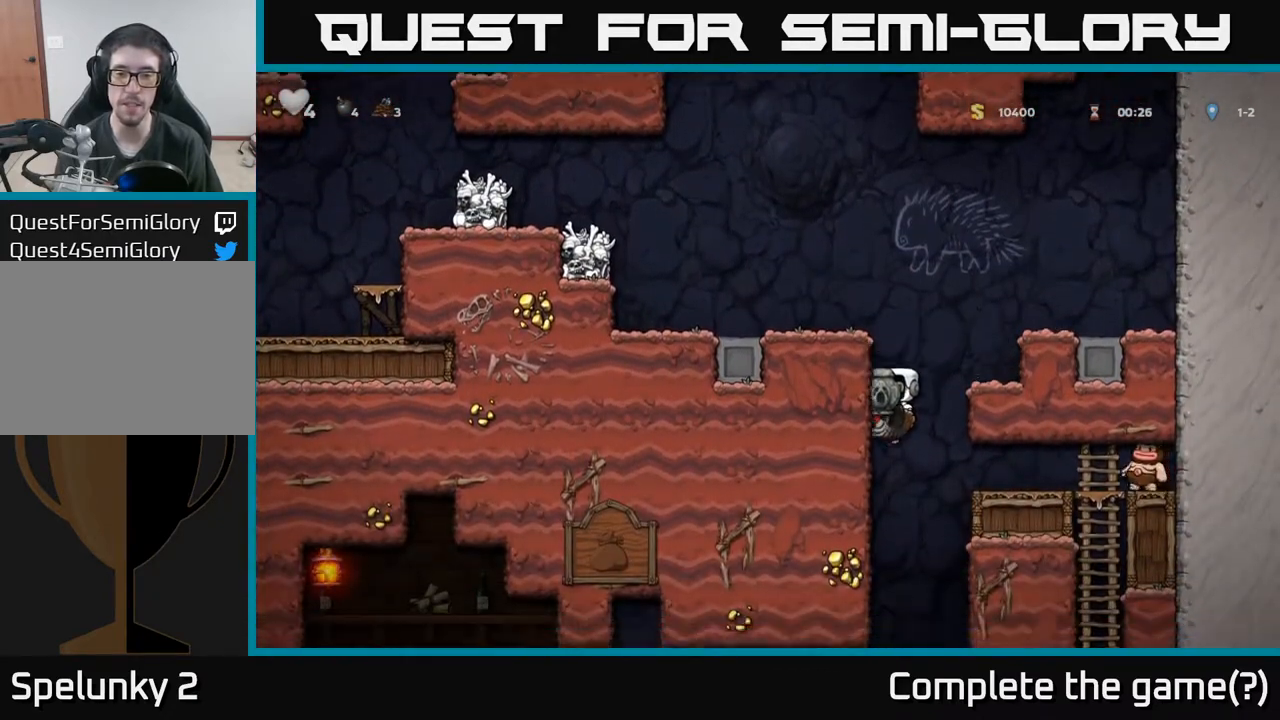
{"buttons": ["A", "DPAD_LEFT"], "left_stick": "center", "events": [[83, "DPAD_LEFT", "down"], [333, "A", "down"]]}
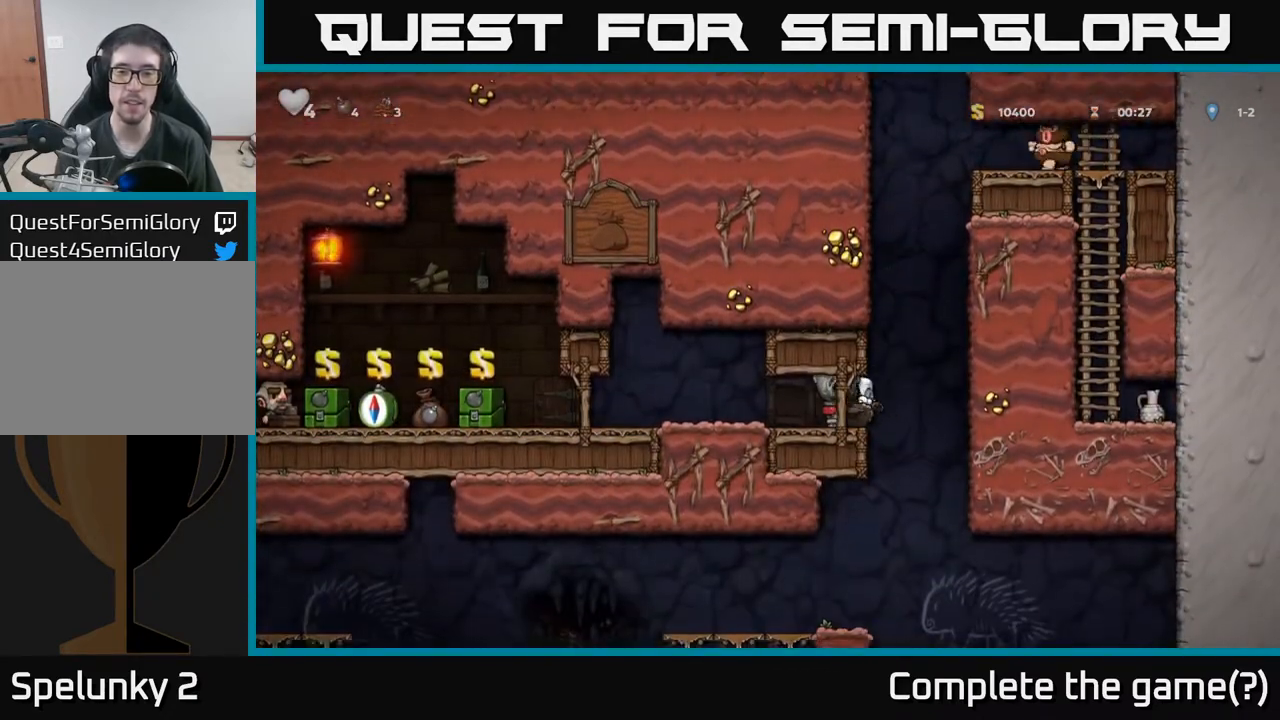
{"buttons": ["DPAD_LEFT"], "left_stick": "center", "events": [[17, "A", "up"]]}
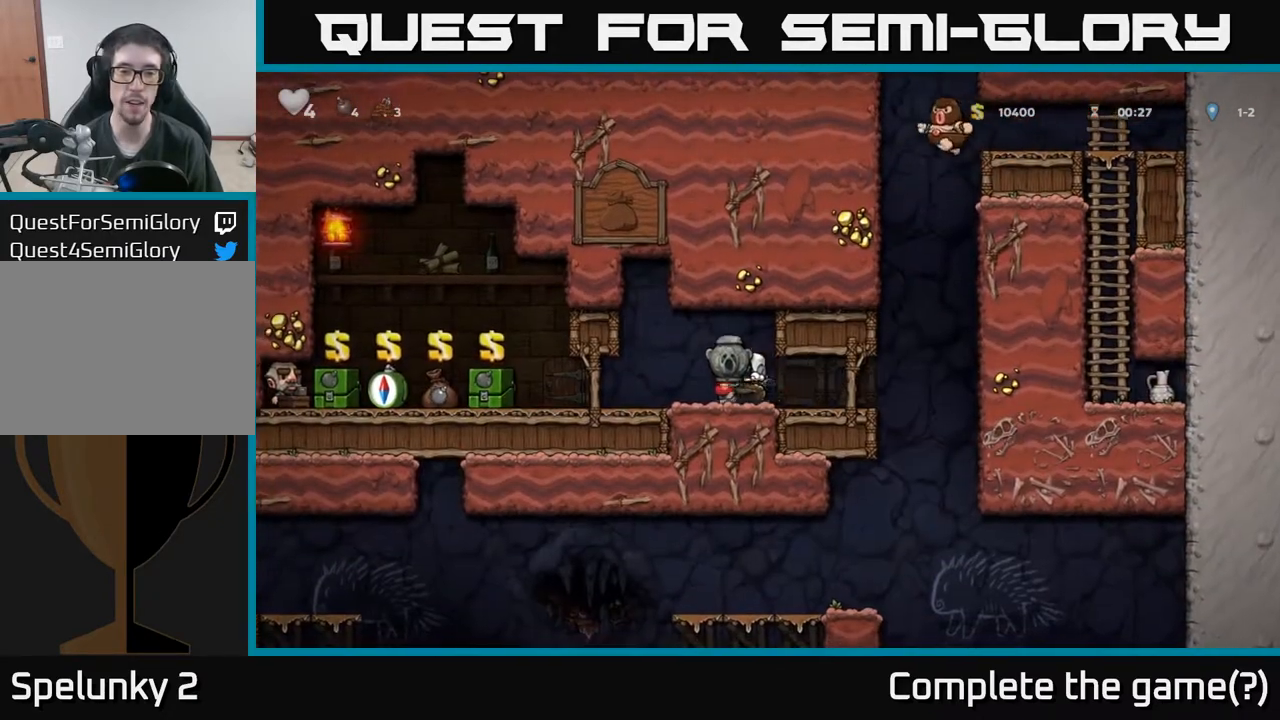
{"buttons": [], "left_stick": "center", "events": [[33, "DPAD_LEFT", "up"]]}
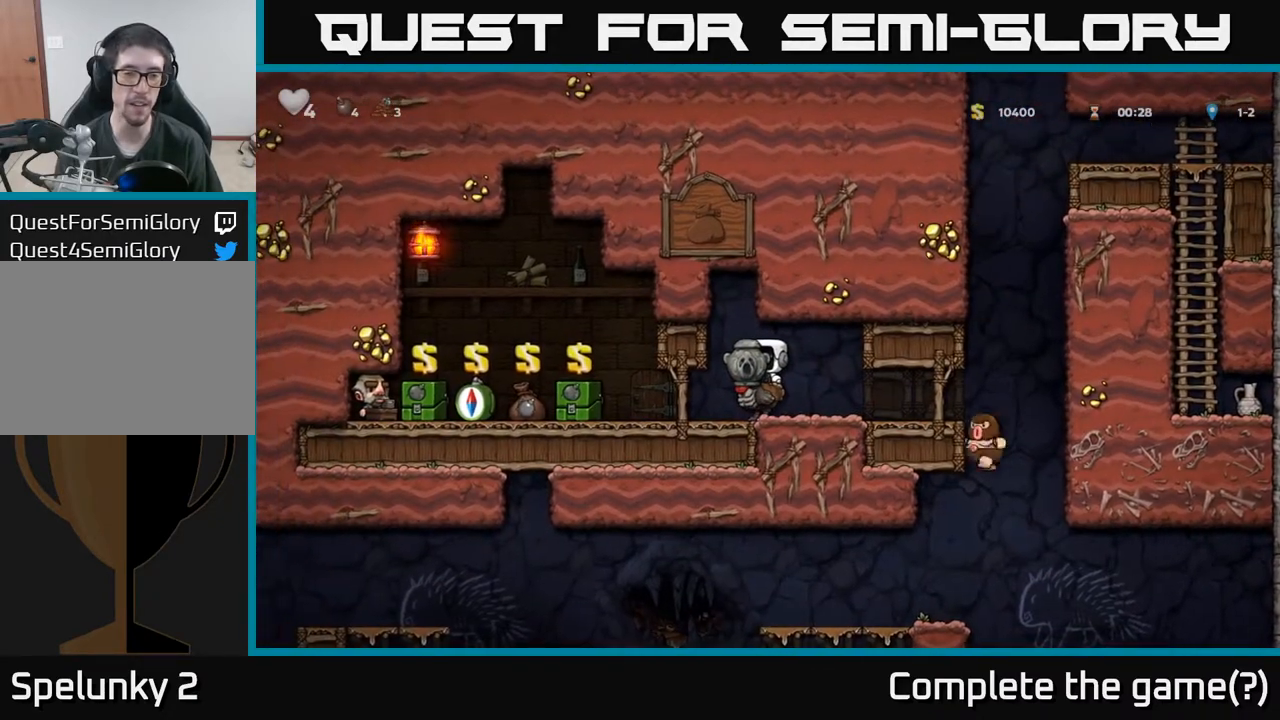
{"buttons": ["DPAD_DOWN"], "left_stick": "center", "events": [[233, "DPAD_DOWN", "down"], [333, "A", "down"], [483, "A", "up"]]}
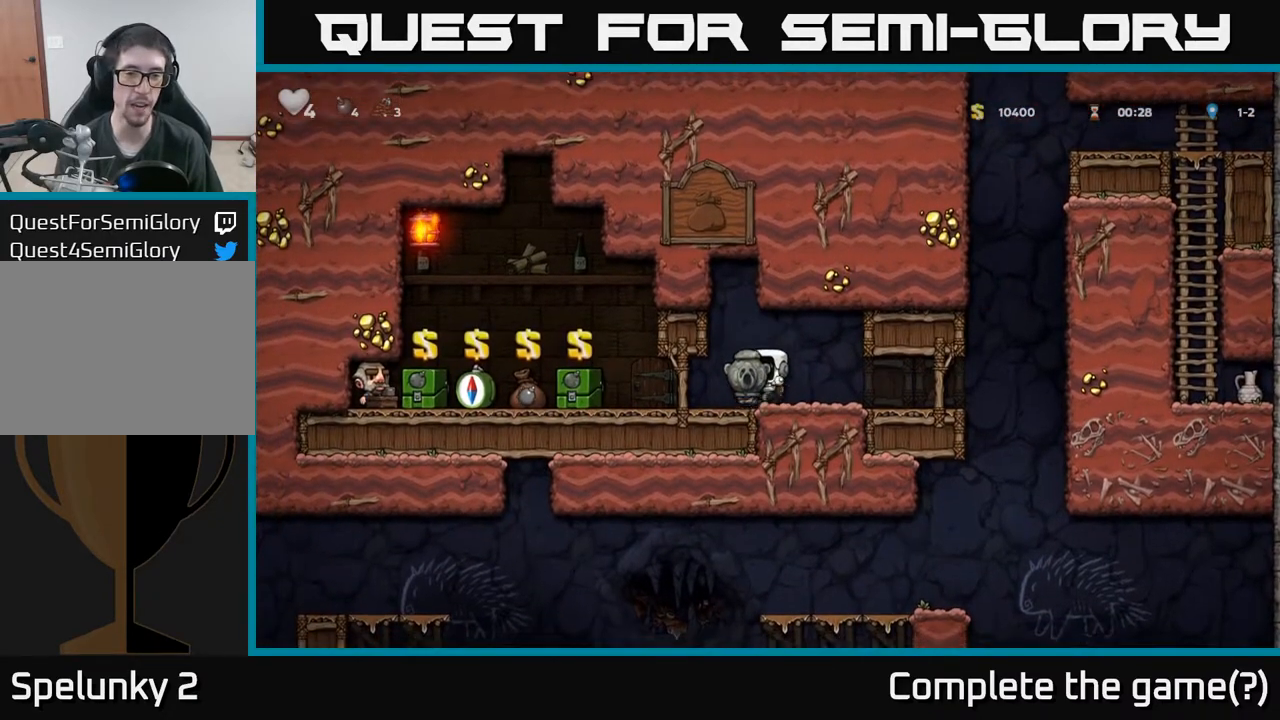
{"buttons": ["DPAD_LEFT"], "left_stick": "center", "events": [[33, "DPAD_DOWN", "up"], [117, "DPAD_RIGHT", "down"], [233, "DPAD_DOWN", "down"], [267, "DPAD_RIGHT", "up"], [300, "X", "down"], [450, "DPAD_DOWN", "up"], [450, "X", "up"], [483, "DPAD_LEFT", "down"]]}
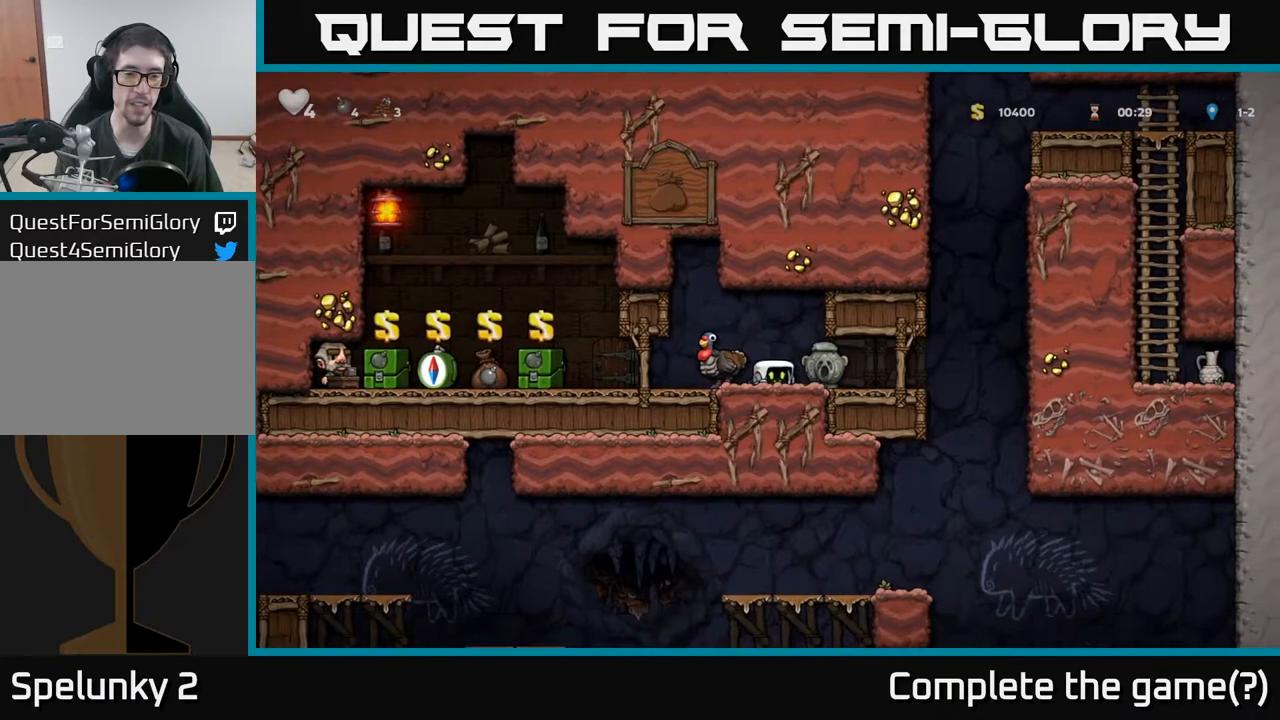
{"buttons": [], "left_stick": "center", "events": [[467, "DPAD_LEFT", "up"]]}
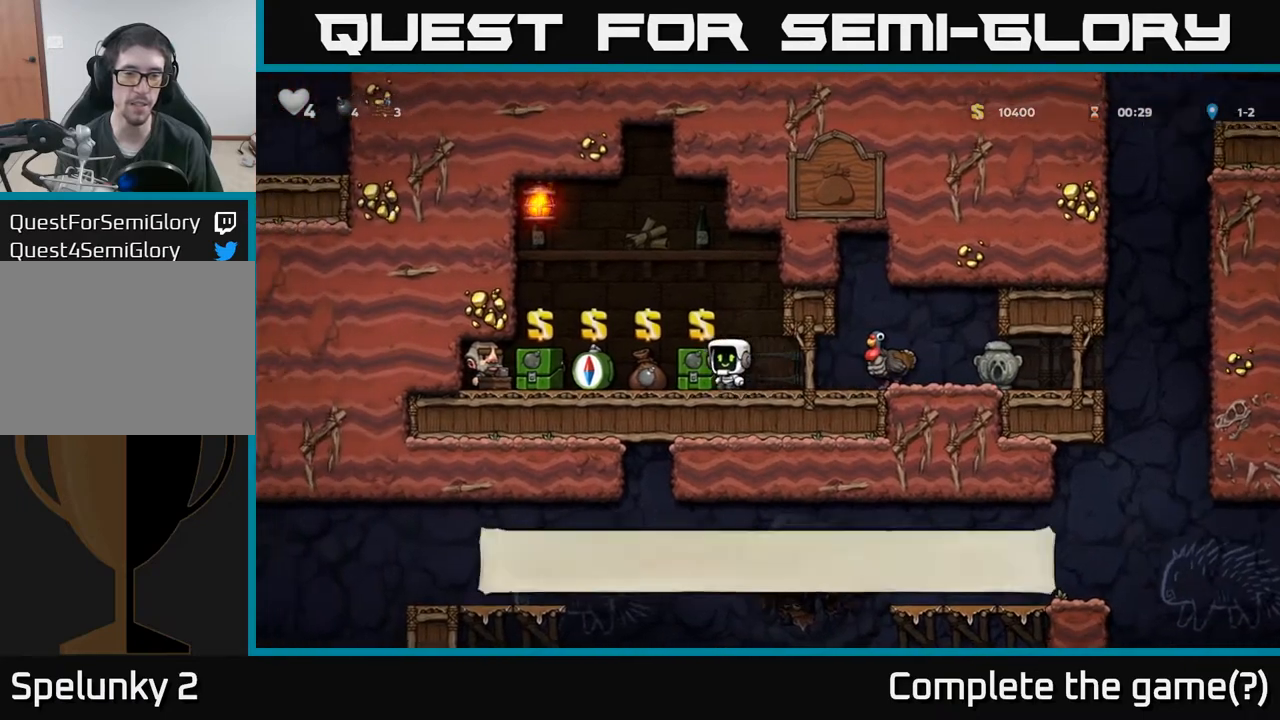
{"buttons": ["DPAD_RIGHT"], "left_stick": "center", "events": [[150, "L2", "down"], [267, "DPAD_RIGHT", "down"], [283, "L2", "up"]]}
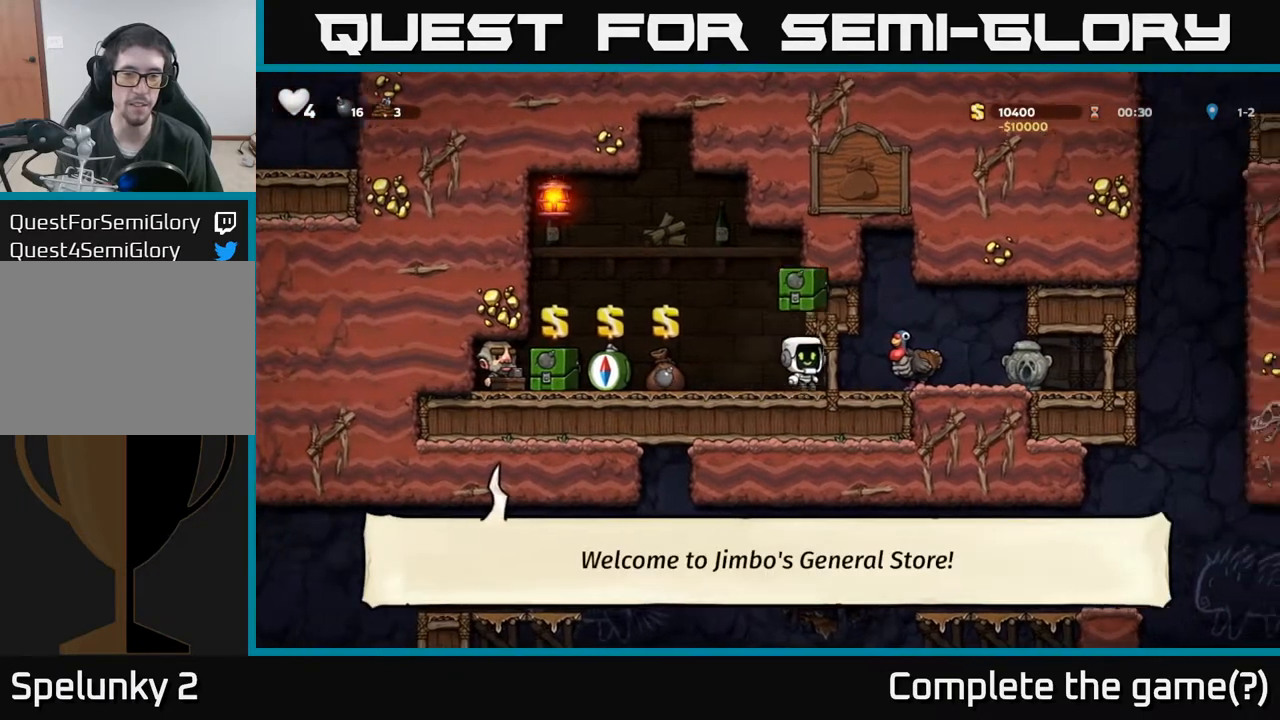
{"buttons": [], "left_stick": "center", "events": [[150, "DPAD_RIGHT", "up"], [317, "DPAD_LEFT", "down"], [450, "DPAD_LEFT", "up"]]}
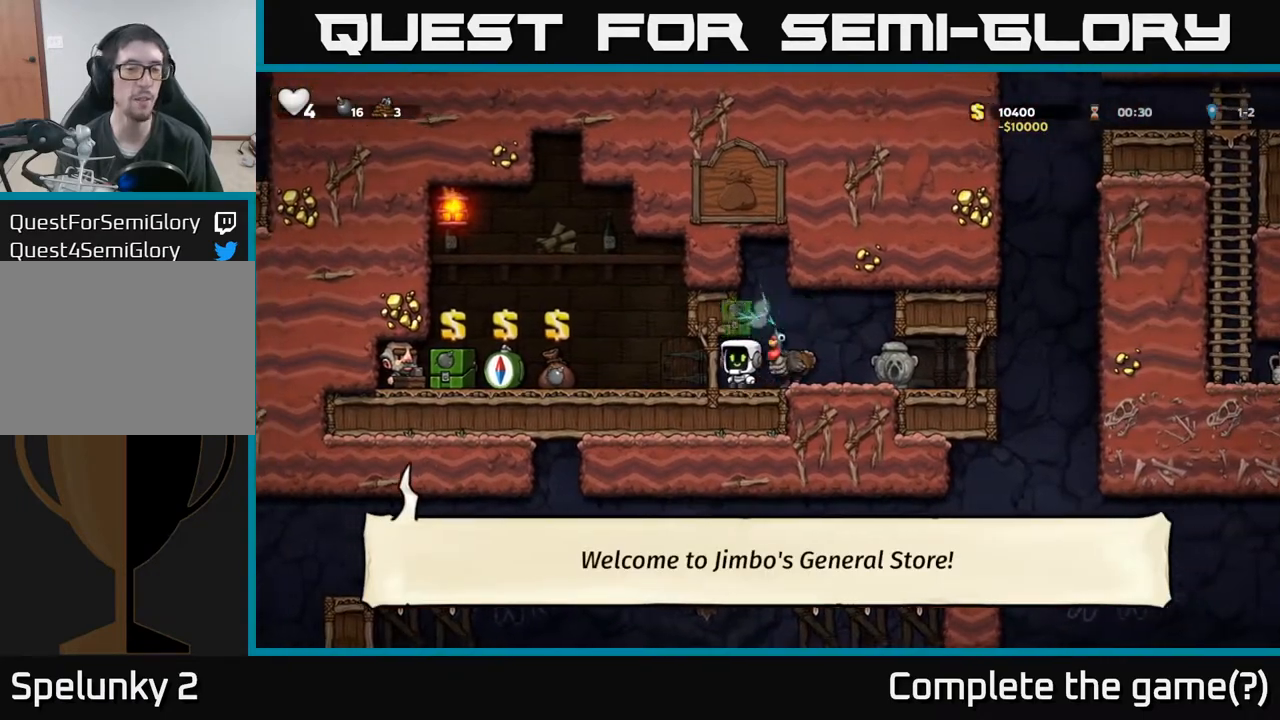
{"buttons": ["A"], "left_stick": "center", "events": [[183, "DPAD_RIGHT", "down"], [350, "DPAD_RIGHT", "up"], [450, "A", "down"]]}
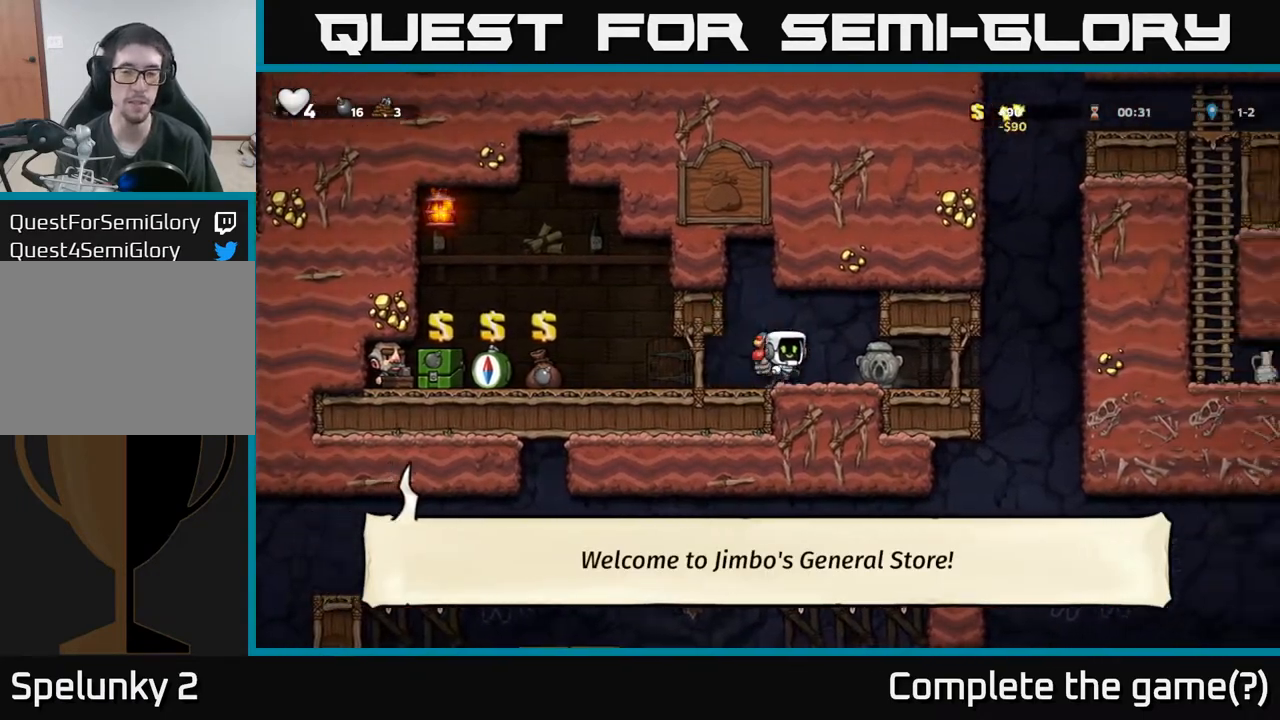
{"buttons": [], "left_stick": "center", "events": [[100, "A", "up"], [200, "DPAD_RIGHT", "down"], [350, "DPAD_RIGHT", "up"]]}
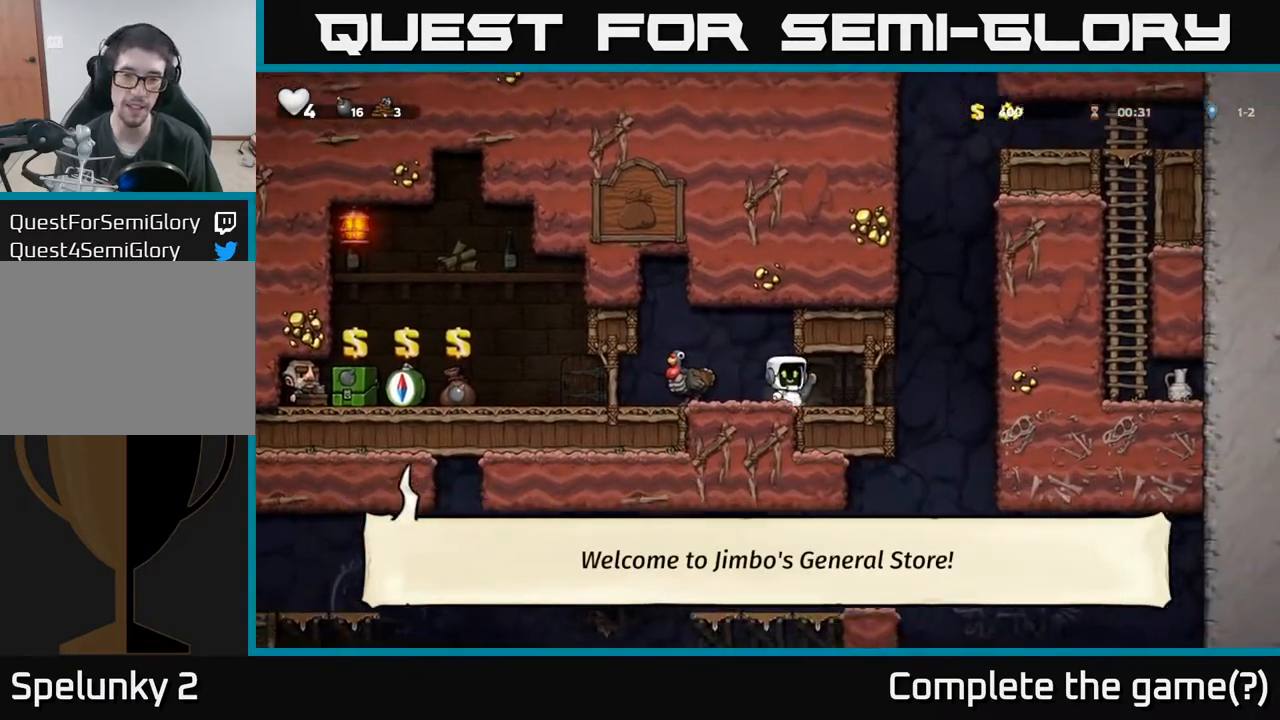
{"buttons": ["DPAD_DOWN"], "left_stick": "center", "events": [[133, "DPAD_DOWN", "down"], [417, "DPAD_DOWN", "up"], [467, "DPAD_DOWN", "down"]]}
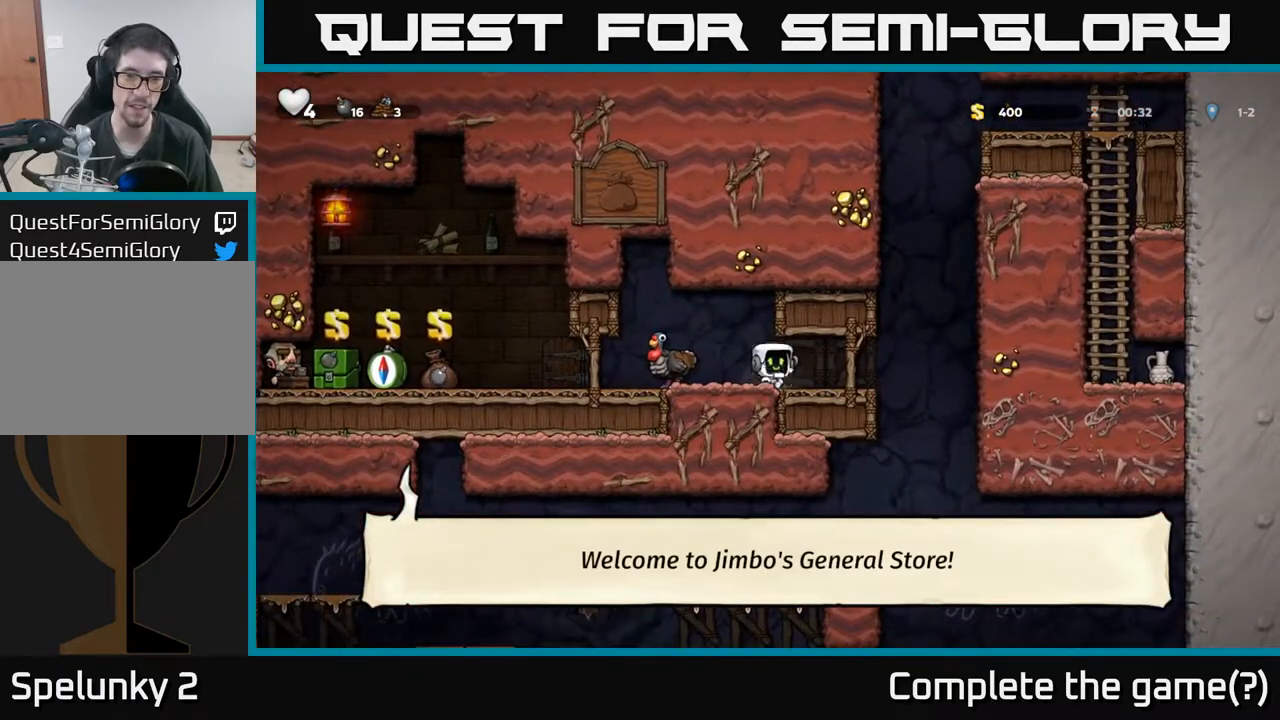
{"buttons": ["A"], "left_stick": "center", "events": [[100, "X", "down"], [250, "DPAD_DOWN", "up"], [250, "DPAD_LEFT", "down"], [250, "X", "up"], [417, "A", "down"], [467, "DPAD_LEFT", "up"]]}
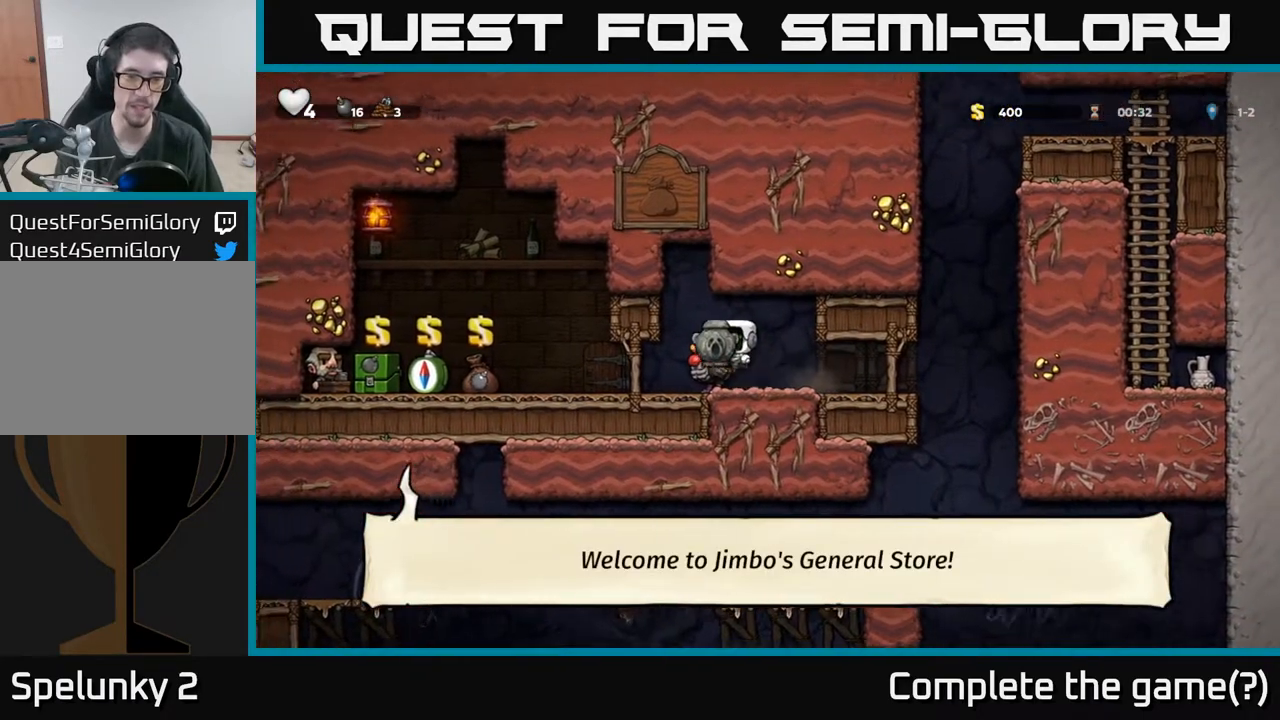
{"buttons": [], "left_stick": "center", "events": [[67, "A", "up"]]}
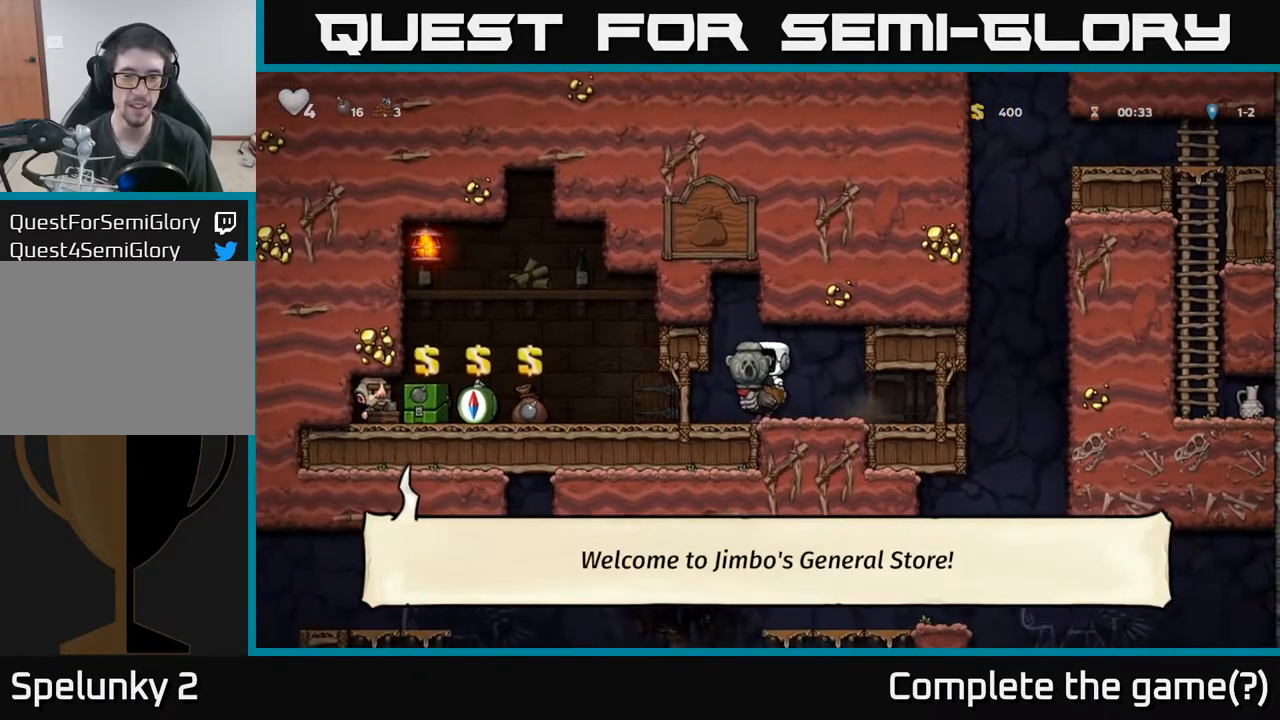
{"buttons": ["DPAD_RIGHT"], "left_stick": "center", "events": [[50, "DPAD_RIGHT", "down"]]}
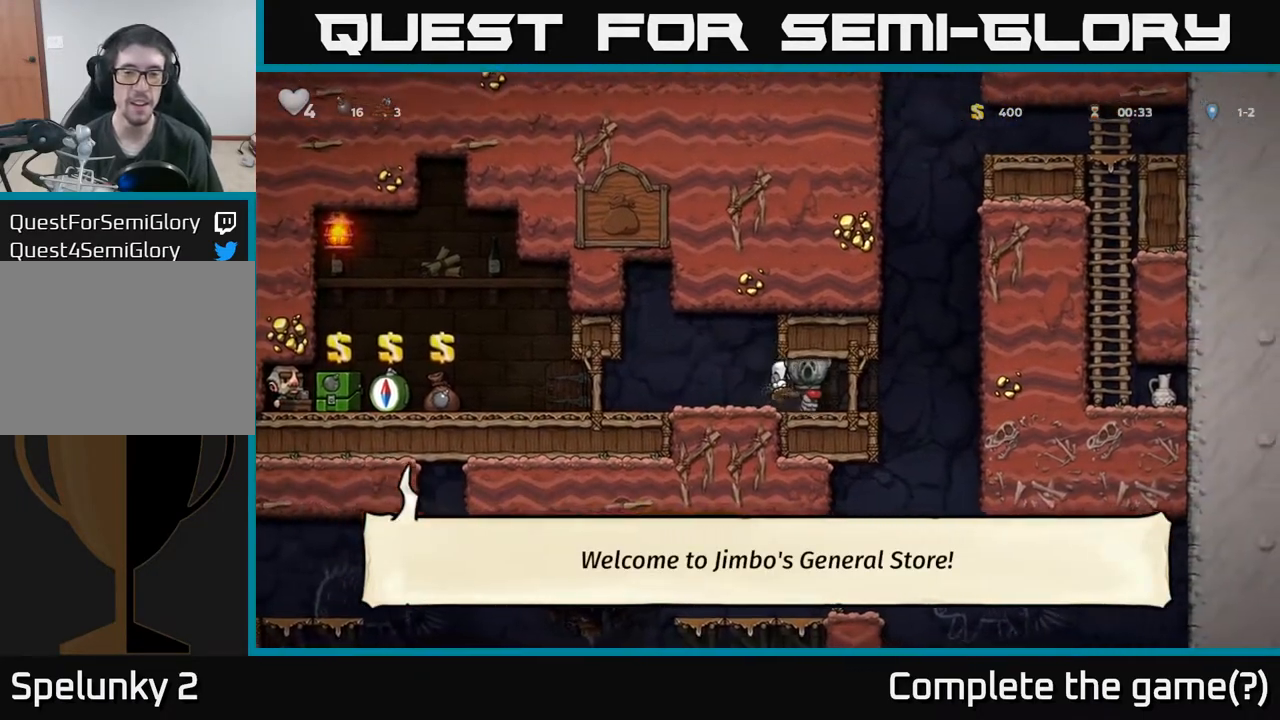
{"buttons": ["DPAD_RIGHT"], "left_stick": "center", "events": []}
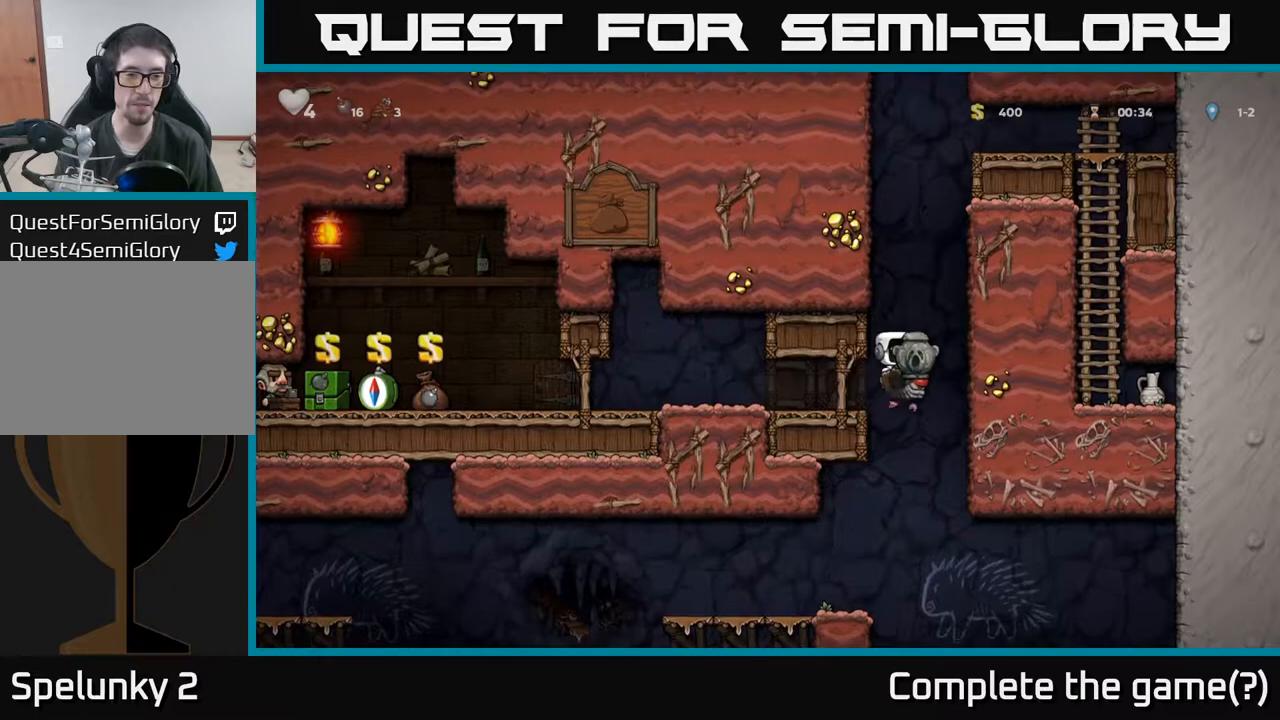
{"buttons": ["DPAD_LEFT"], "left_stick": "center", "events": [[50, "DPAD_RIGHT", "up"], [150, "DPAD_LEFT", "down"]]}
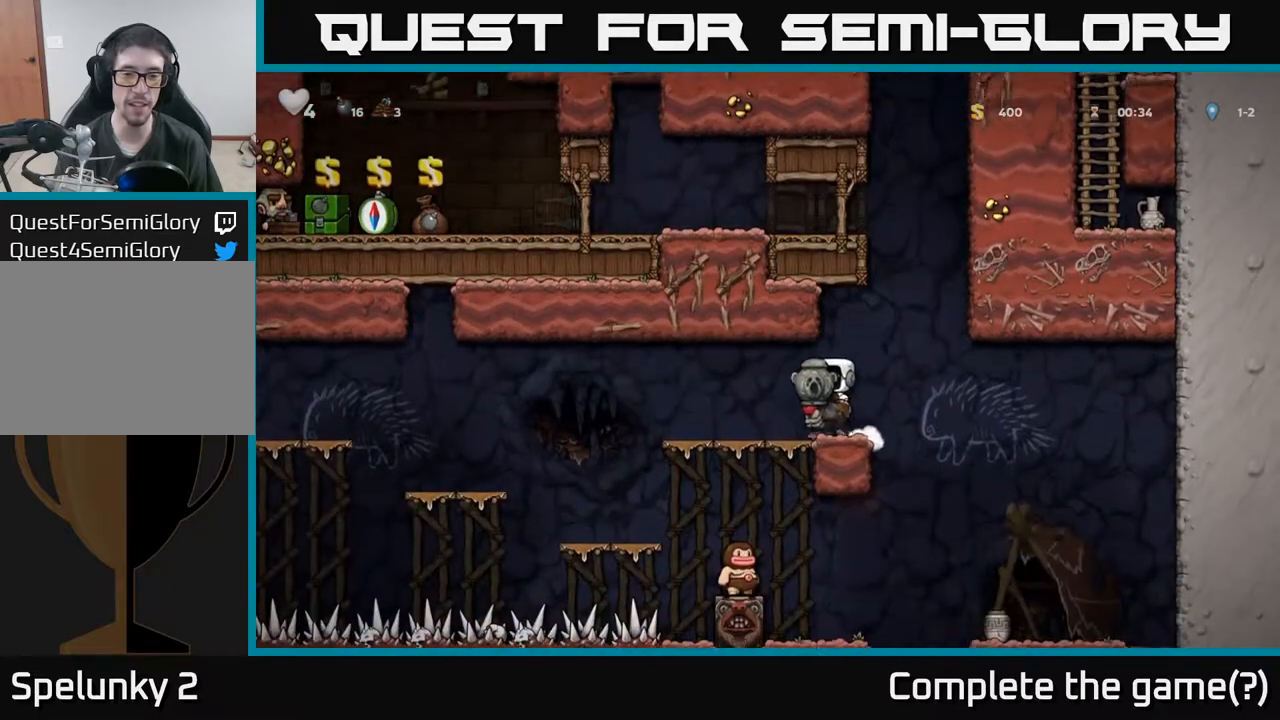
{"buttons": [], "left_stick": "center", "events": [[67, "DPAD_LEFT", "up"]]}
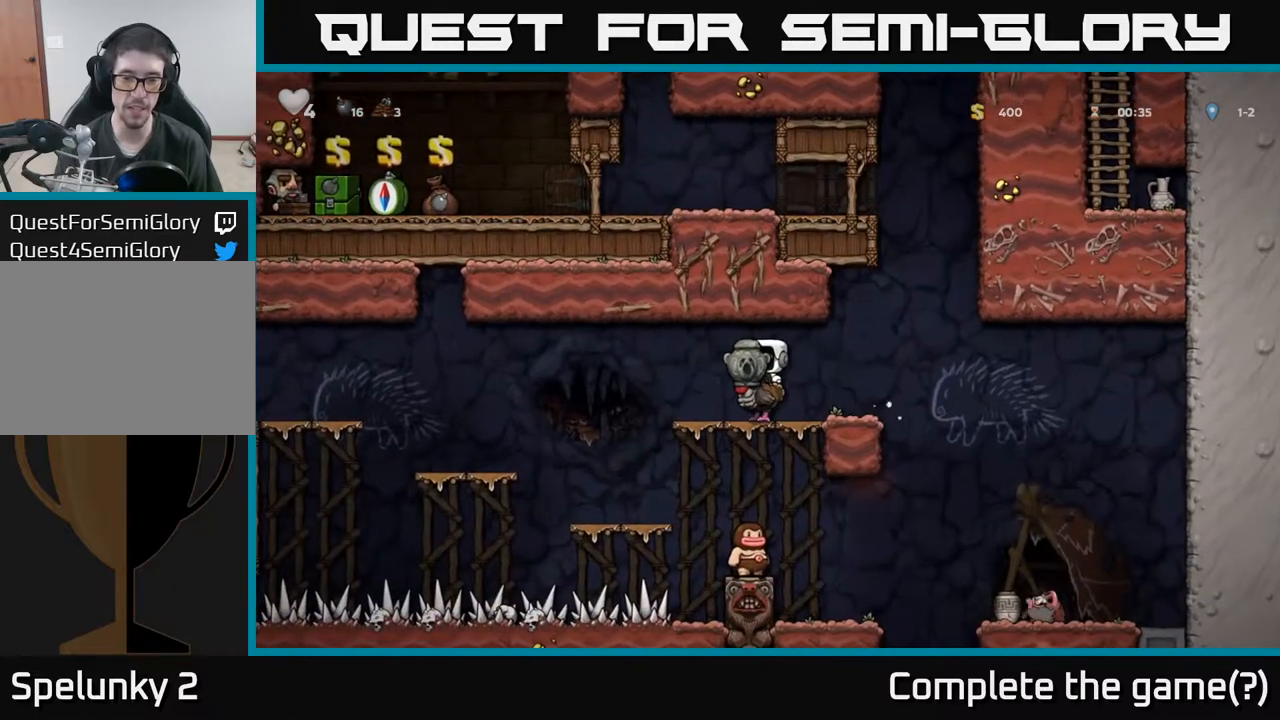
{"buttons": [], "left_stick": "center", "events": [[117, "DPAD_DOWN", "down"], [200, "A", "down"], [333, "A", "up"], [350, "DPAD_DOWN", "up"]]}
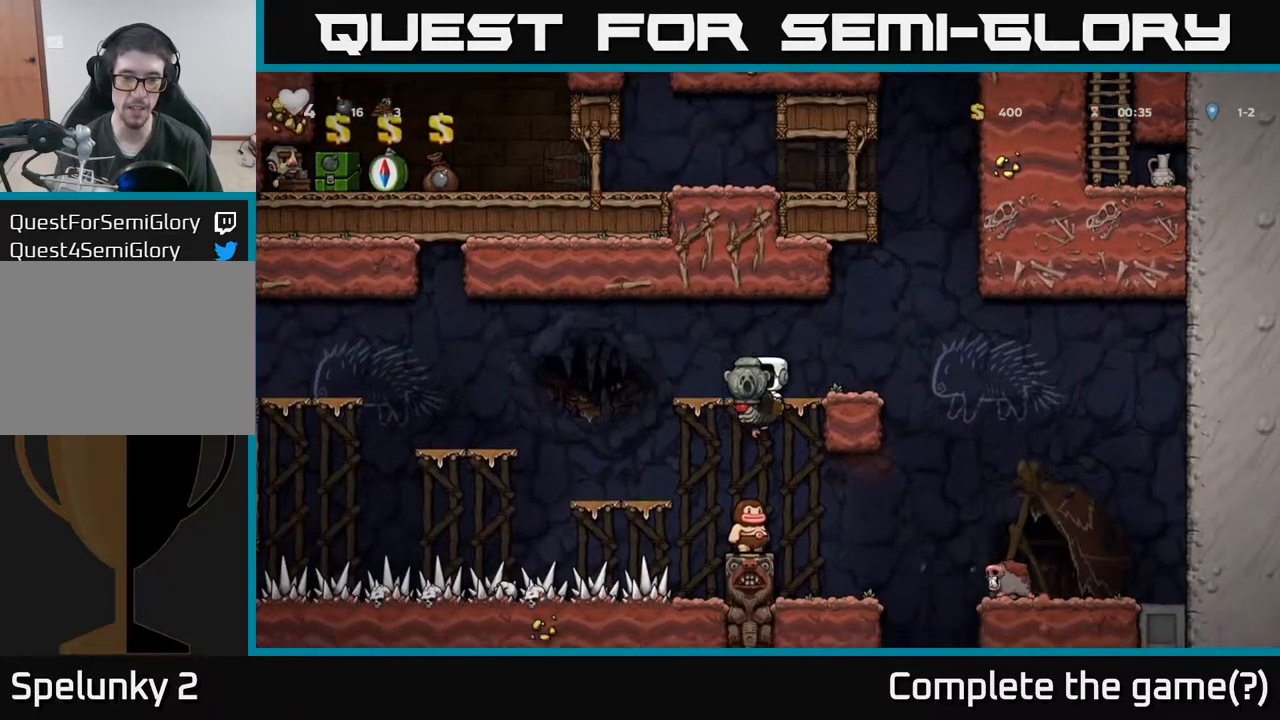
{"buttons": ["DPAD_LEFT"], "left_stick": "center", "events": [[300, "DPAD_LEFT", "down"]]}